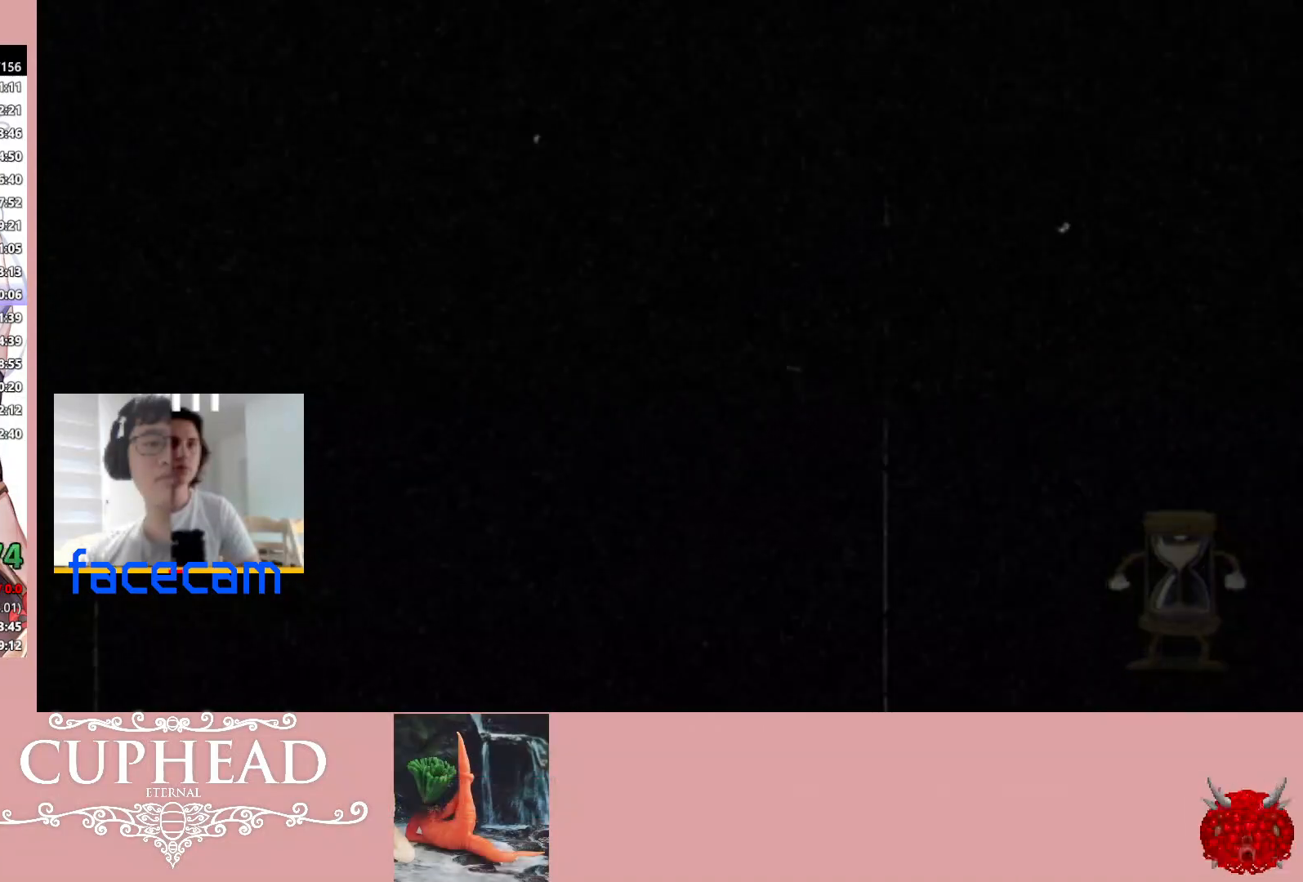
Gameplay with a controller (Xbox layout); each line is a JSON object with the inputs held at the frame after it. "events" lists button and stick changes between this image and that frame as [ms after this image, input, new state], when the widget could be followed in between.
{"buttons": [], "left_stick": "center", "right_stick": "center", "events": []}
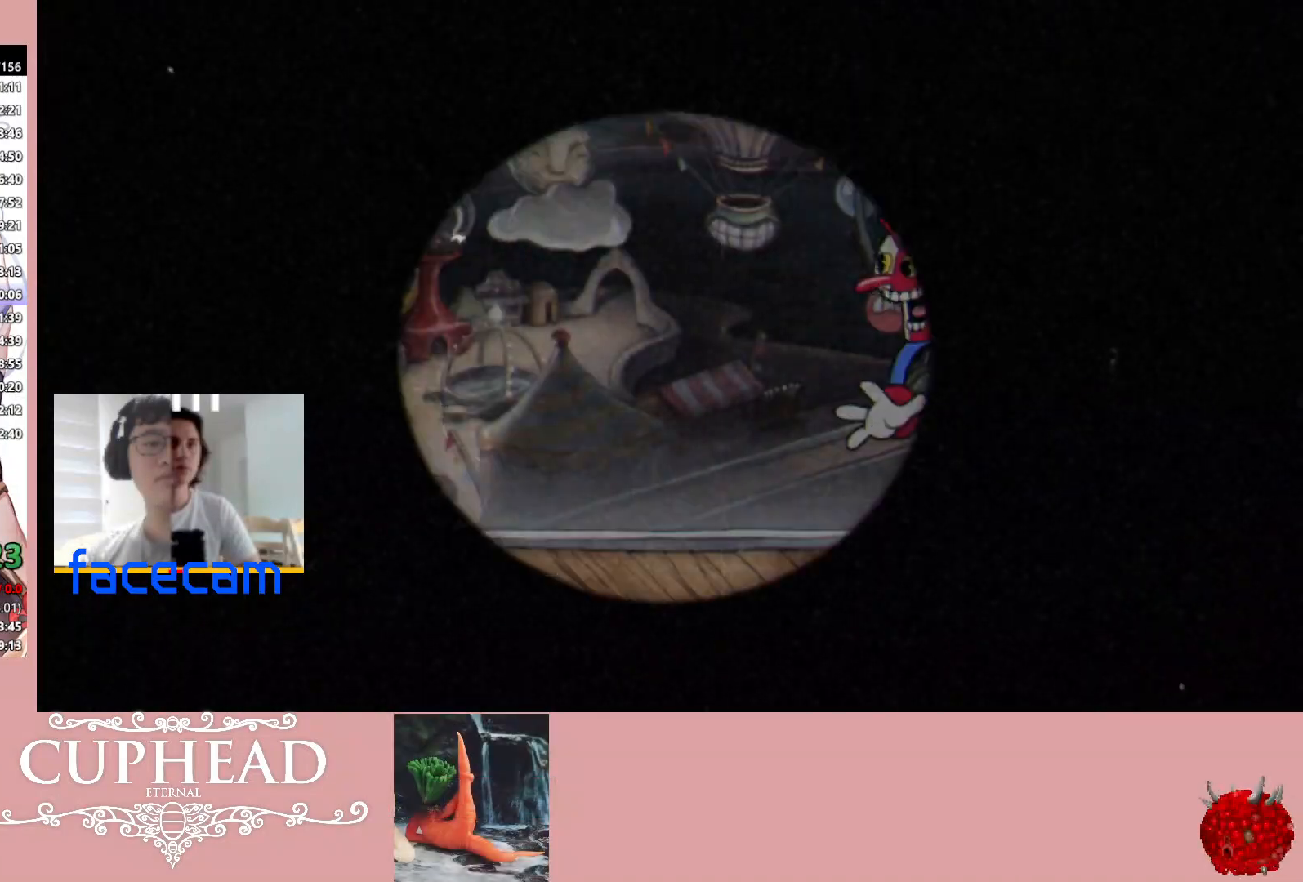
{"buttons": [], "left_stick": "center", "right_stick": "center", "events": []}
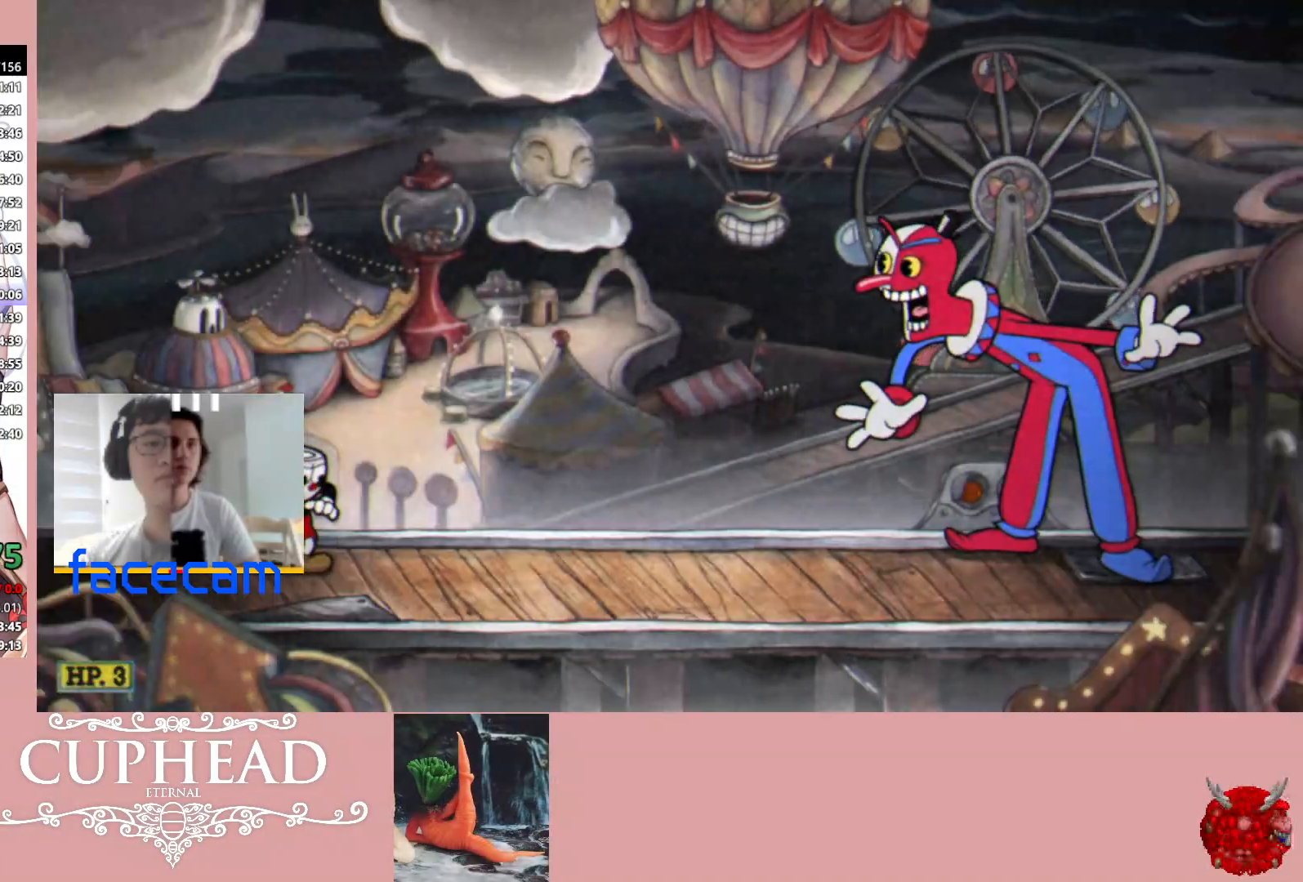
{"buttons": [], "left_stick": "up-right", "right_stick": "center", "events": [[500, "left_stick", "up-right"]]}
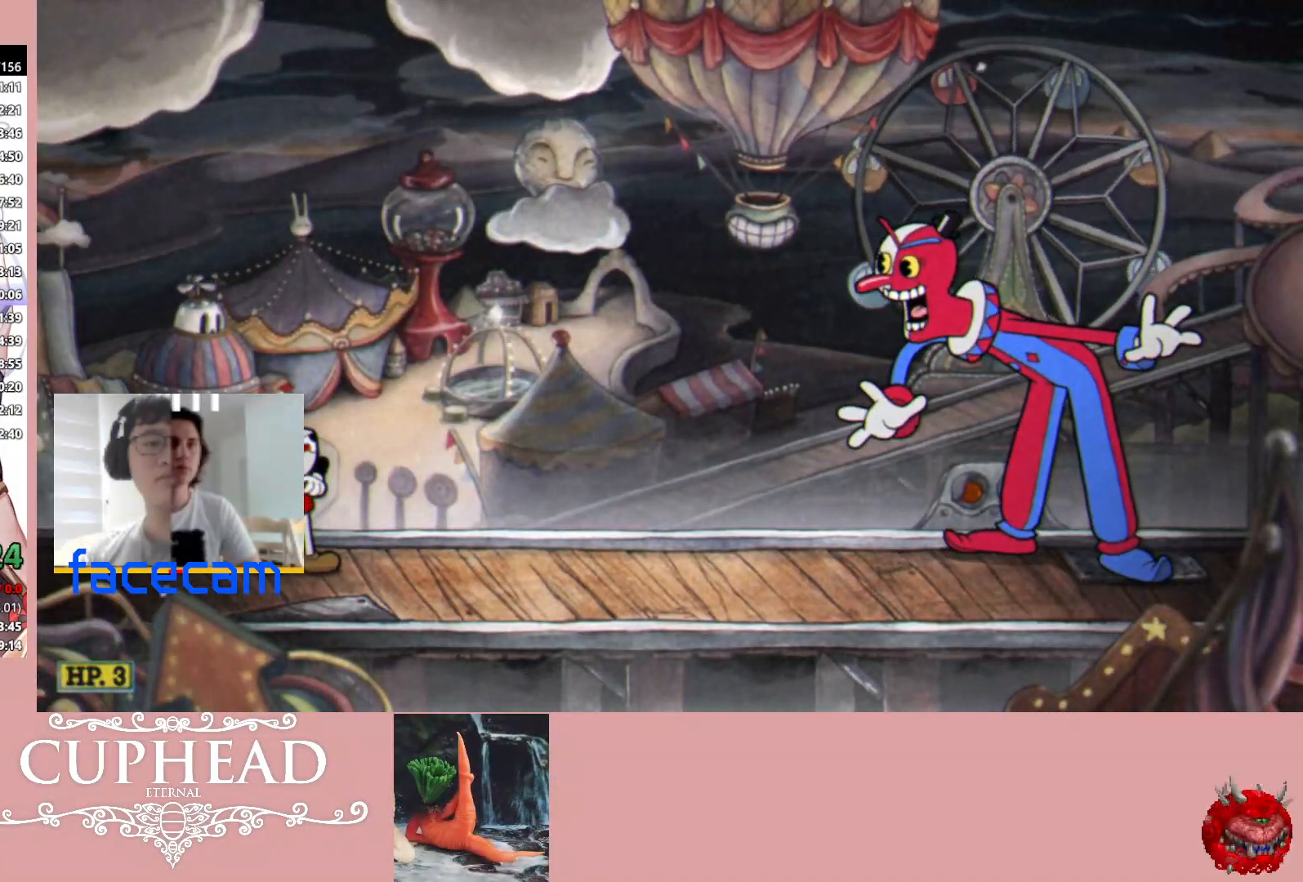
{"buttons": ["R1", "R2"], "left_stick": "up-right", "right_stick": "center", "events": [[33, "R2", "down"], [100, "R1", "down"]]}
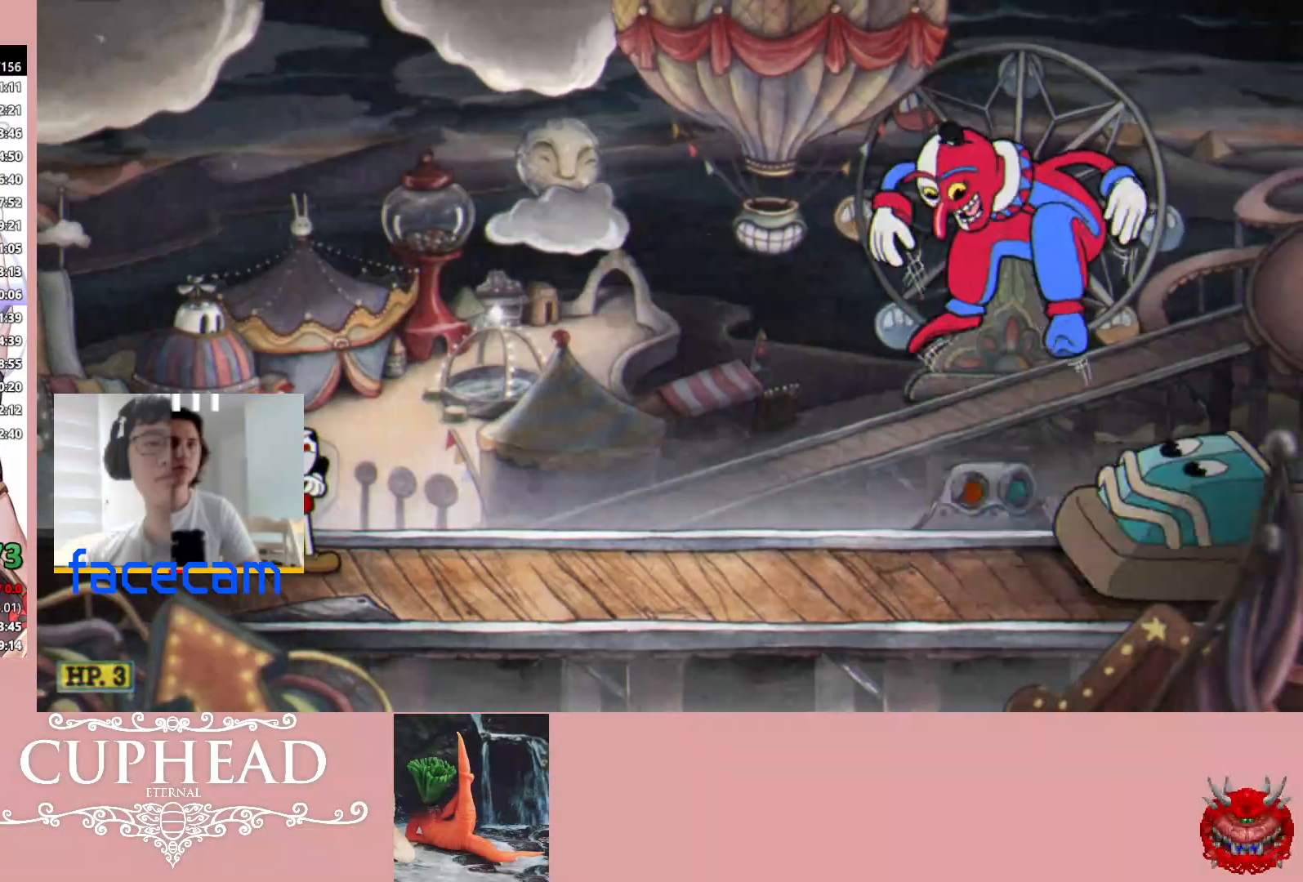
{"buttons": ["R1", "R2"], "left_stick": "up-right", "right_stick": "center", "events": []}
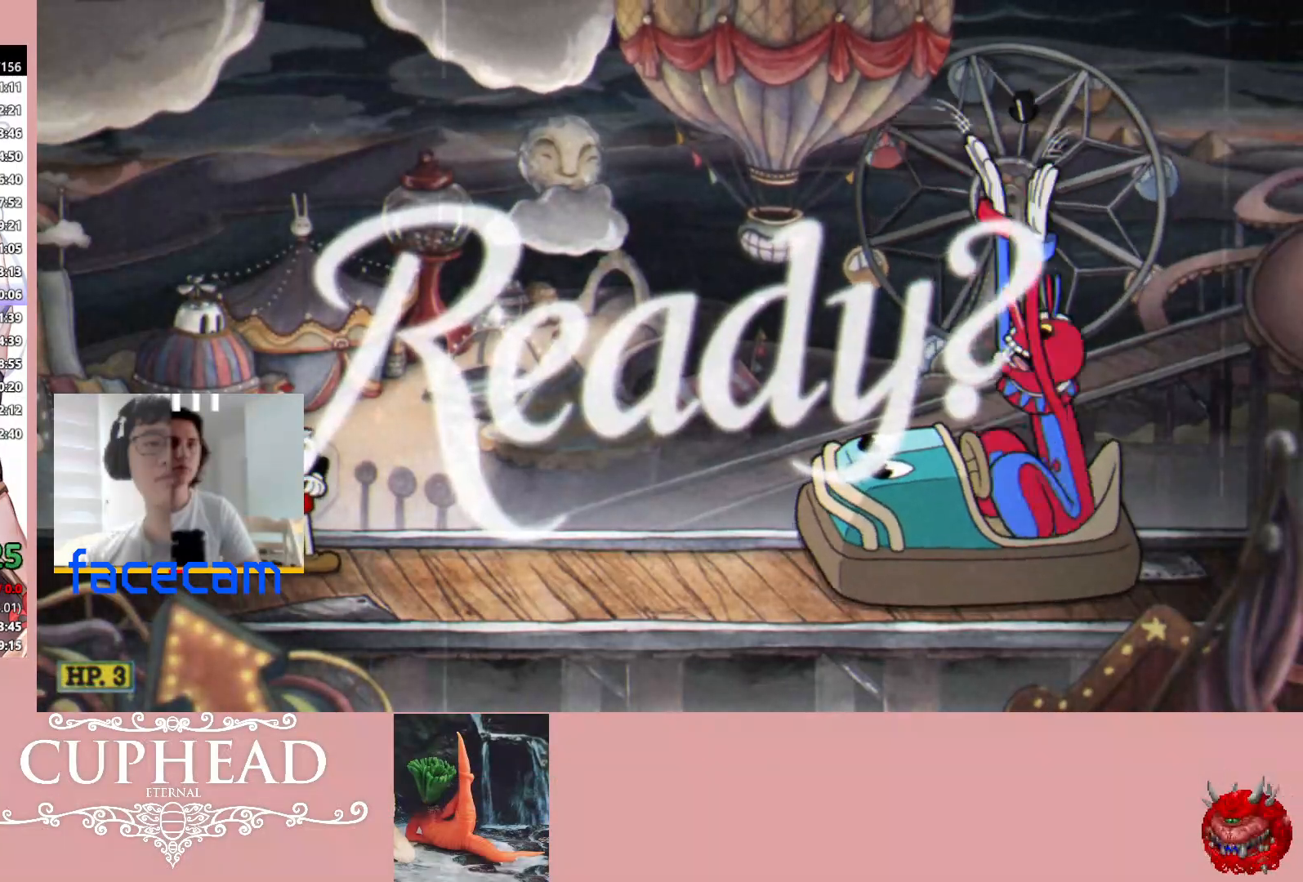
{"buttons": ["R1", "R2"], "left_stick": "up-right", "right_stick": "center", "events": []}
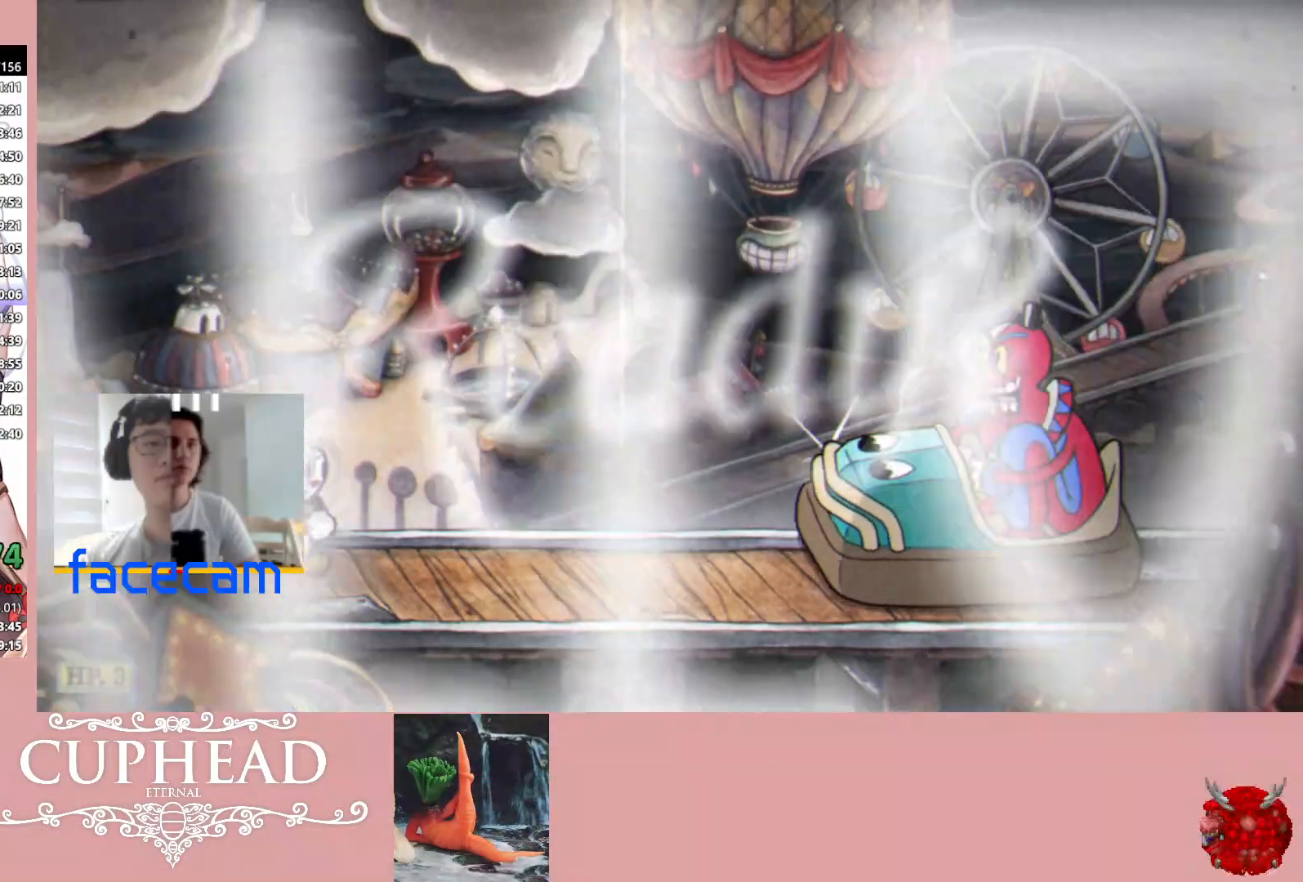
{"buttons": ["R1", "R2"], "left_stick": "up-right", "right_stick": "center", "events": []}
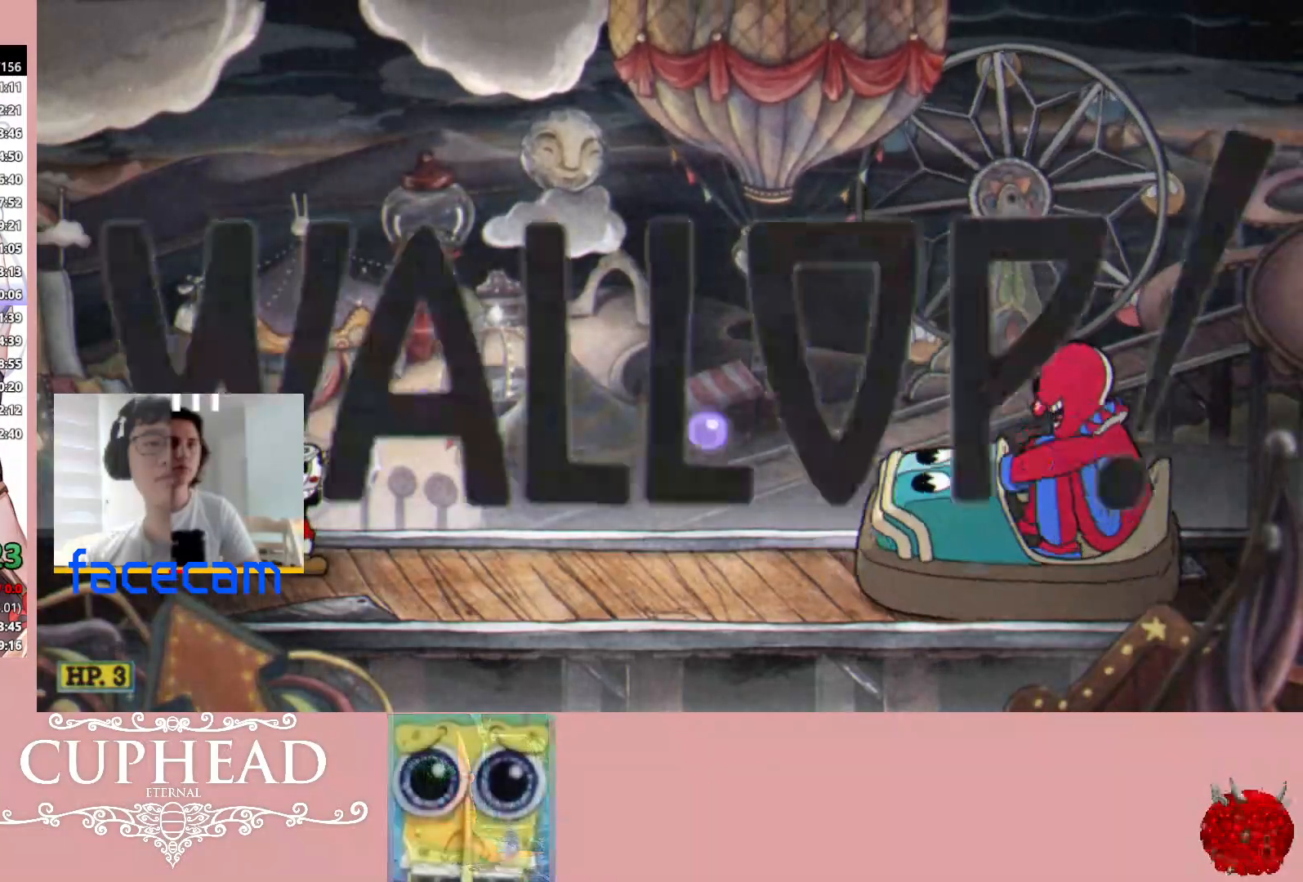
{"buttons": ["R1", "R2"], "left_stick": "up-right", "right_stick": "center", "events": []}
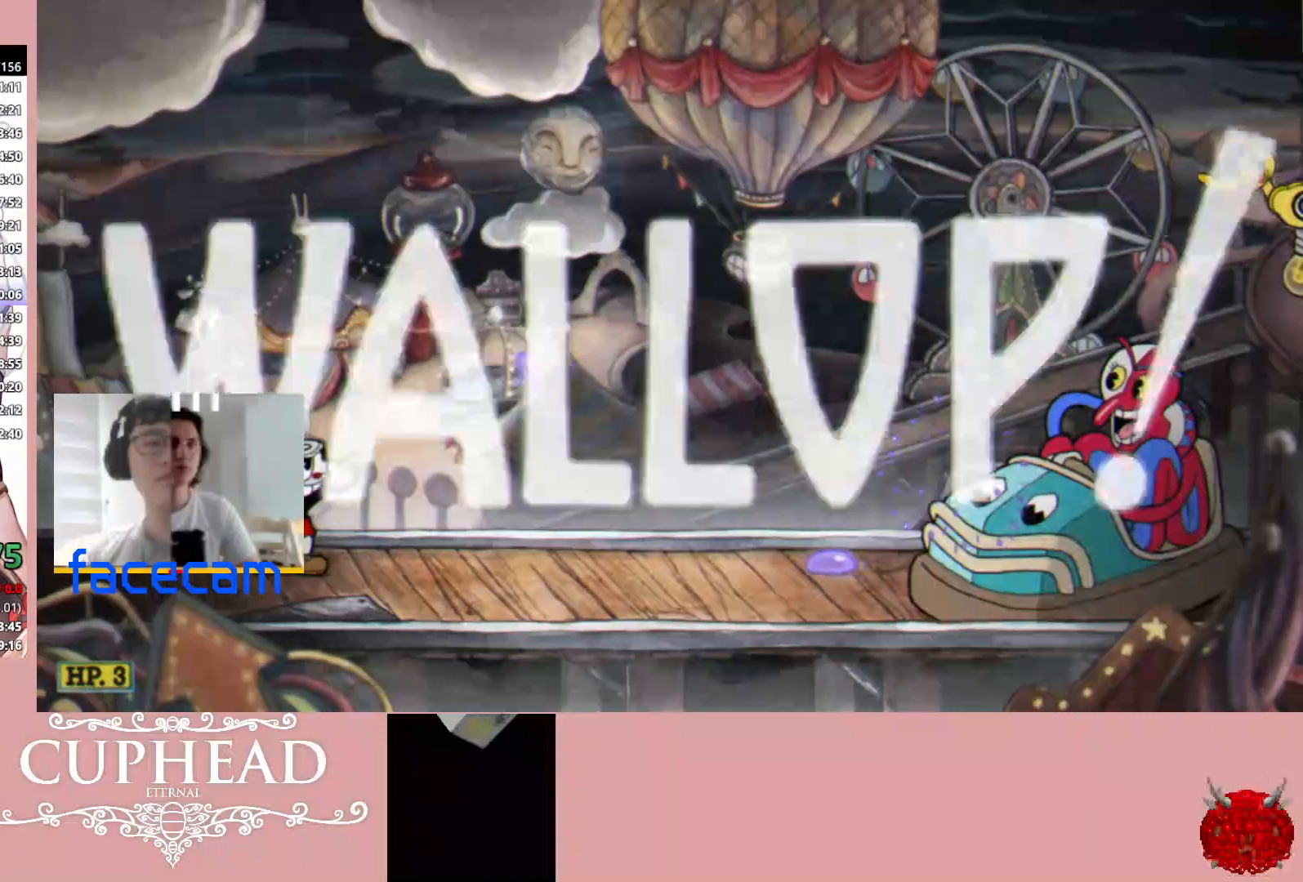
{"buttons": ["R1", "R2"], "left_stick": "up-right", "right_stick": "center", "events": []}
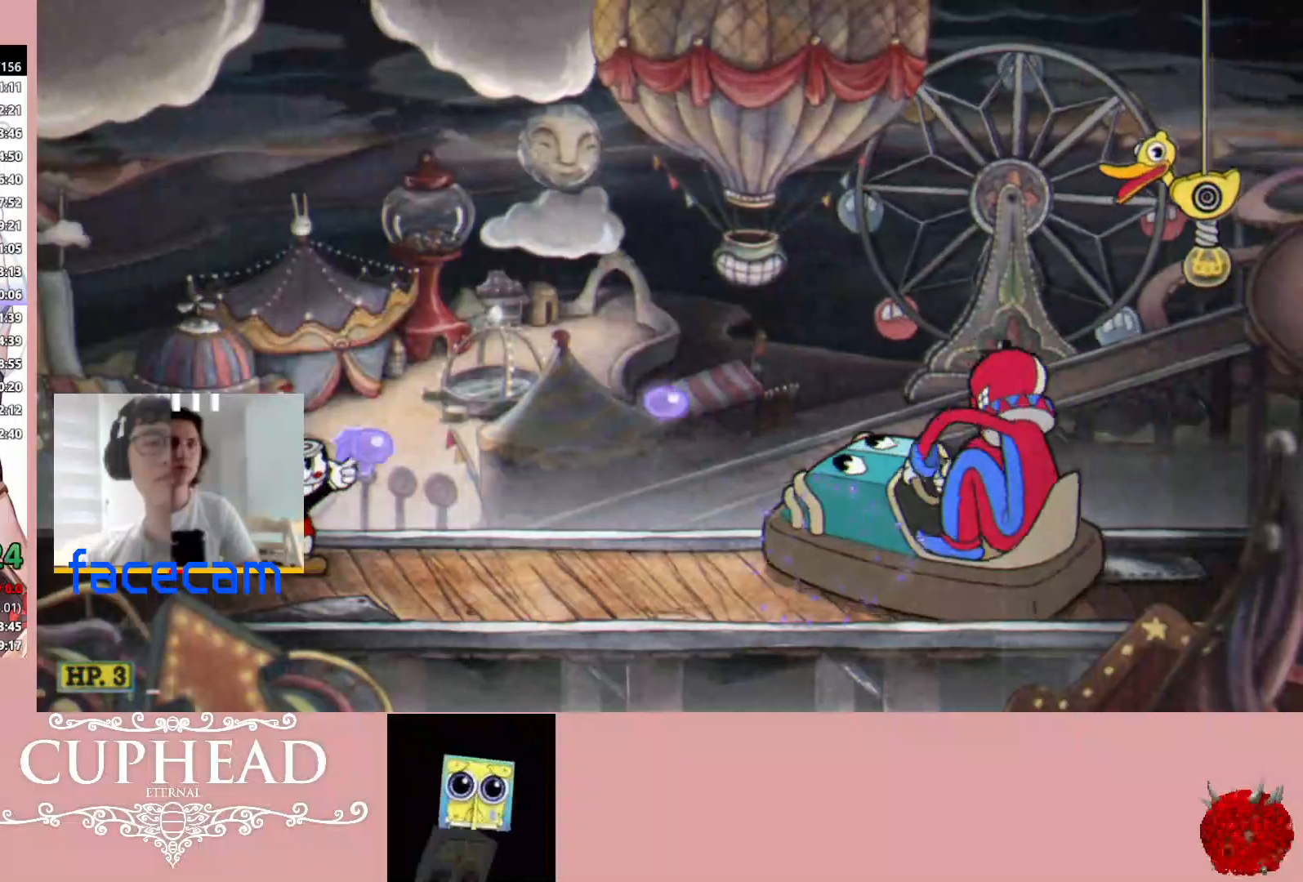
{"buttons": ["R1", "R2"], "left_stick": "up-right", "right_stick": "center", "events": []}
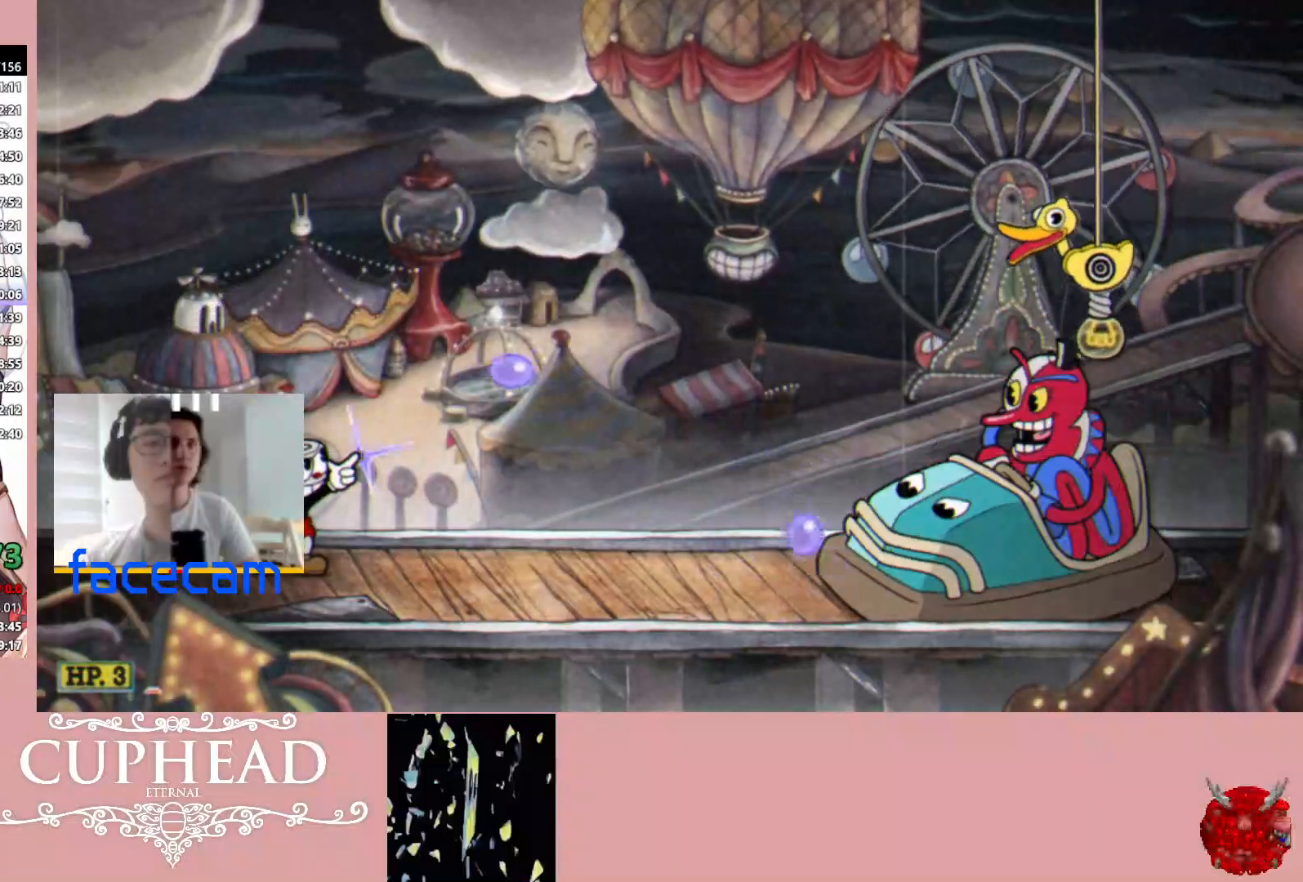
{"buttons": ["R1", "R2"], "left_stick": "up-right", "right_stick": "center", "events": []}
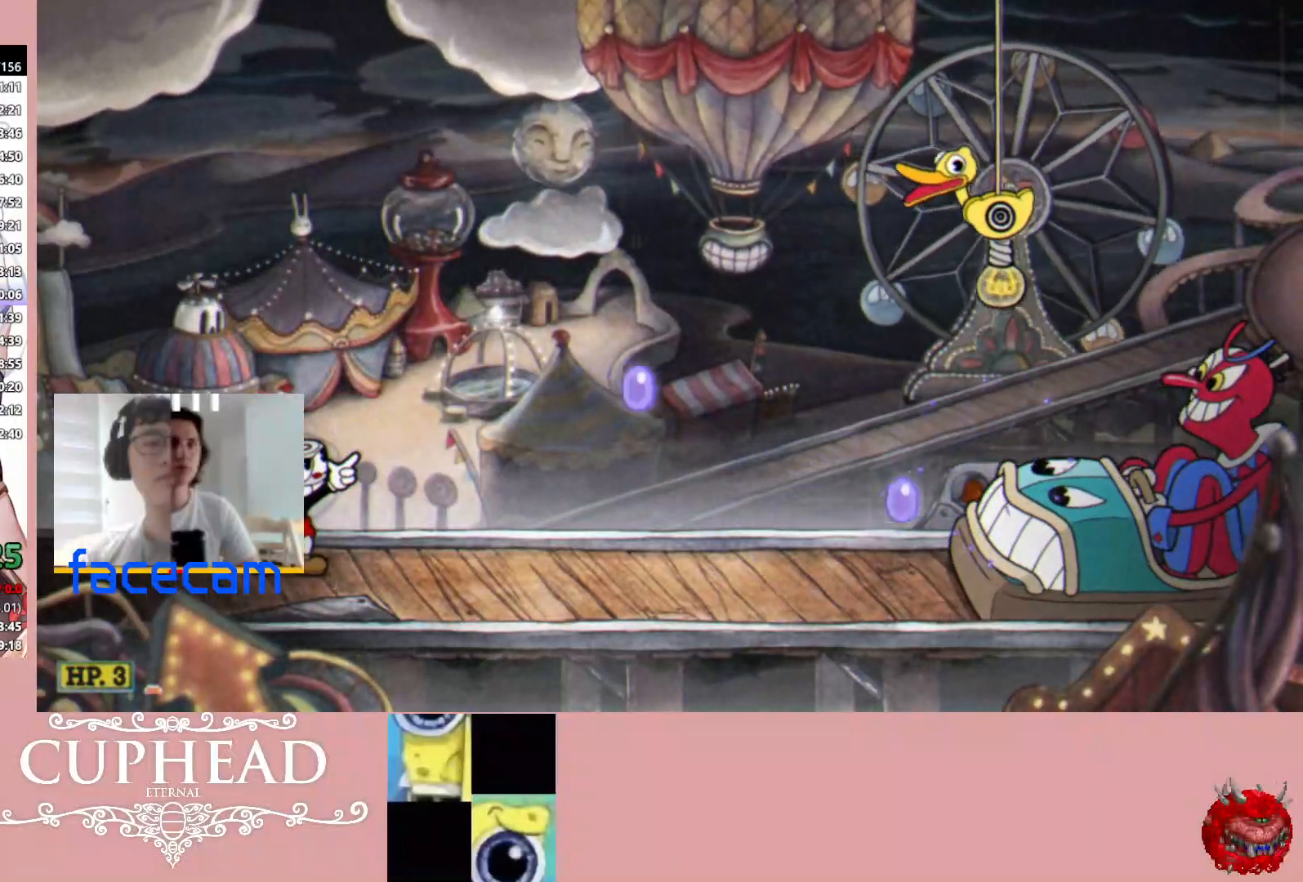
{"buttons": ["R1"], "left_stick": "up-right", "right_stick": "center", "events": [[83, "R2", "up"]]}
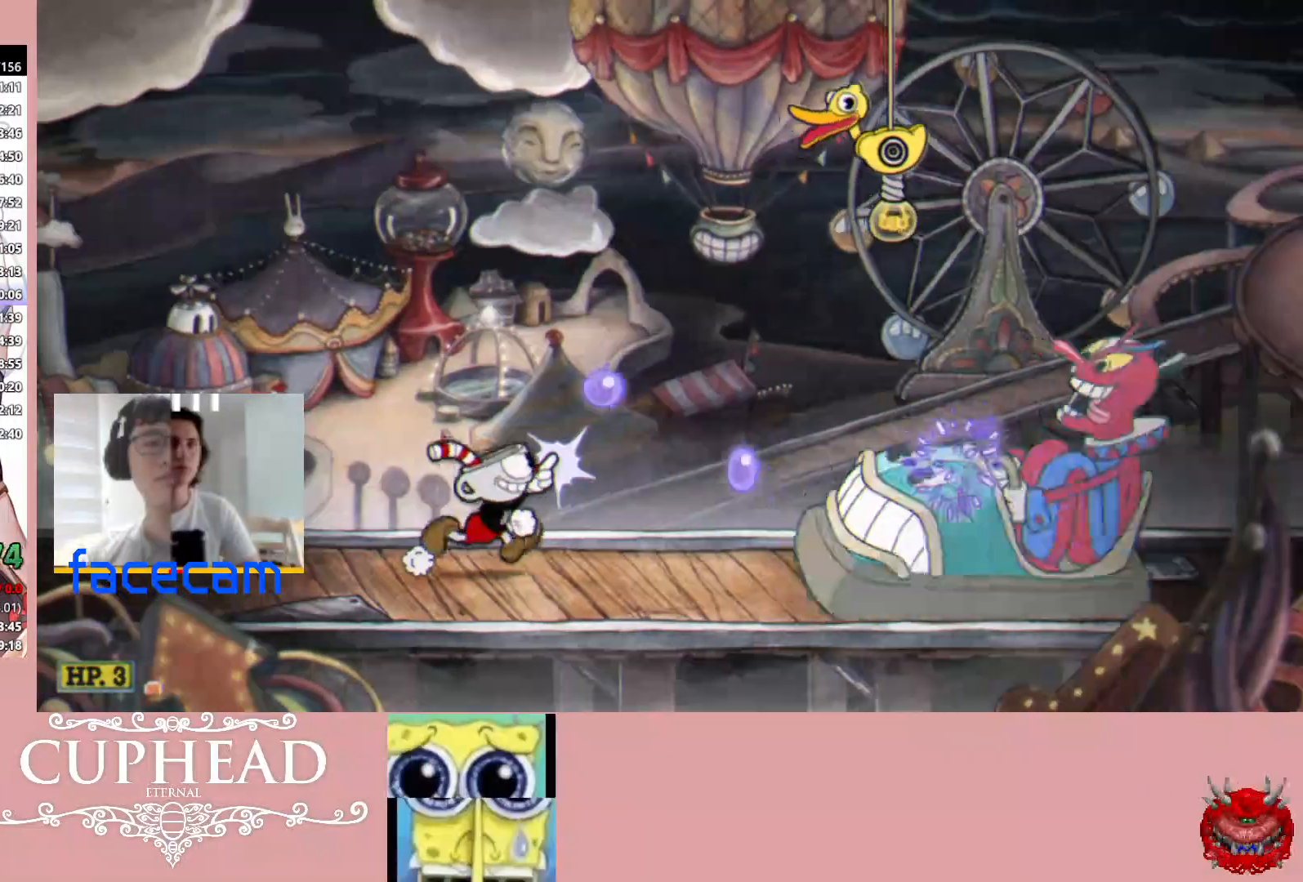
{"buttons": ["A", "R1"], "left_stick": "center", "right_stick": "center", "events": [[83, "A", "down"], [200, "left_stick", "center"]]}
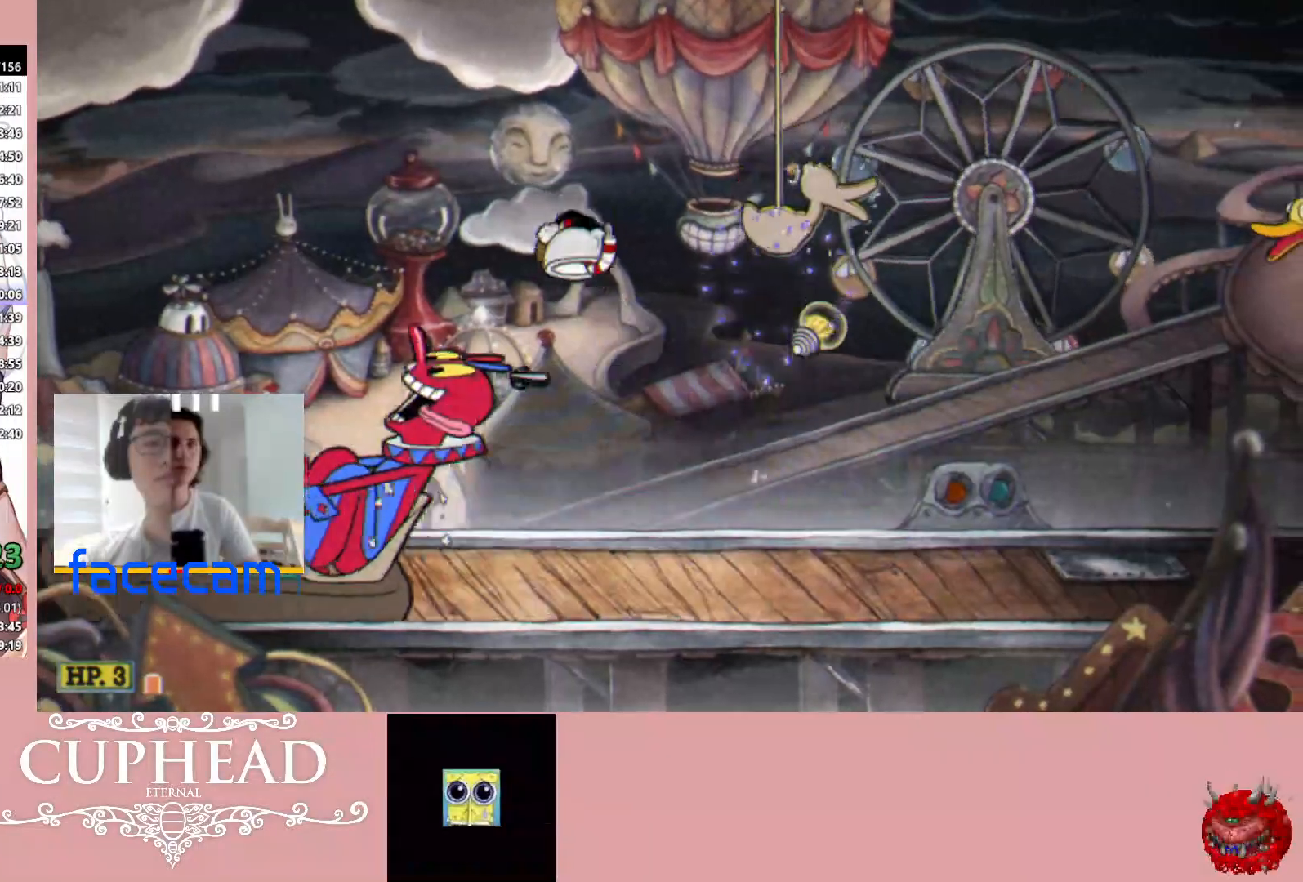
{"buttons": [], "left_stick": "center", "right_stick": "center", "events": [[183, "A", "up"], [300, "left_stick", "right"], [333, "R1", "up"], [500, "left_stick", "center"]]}
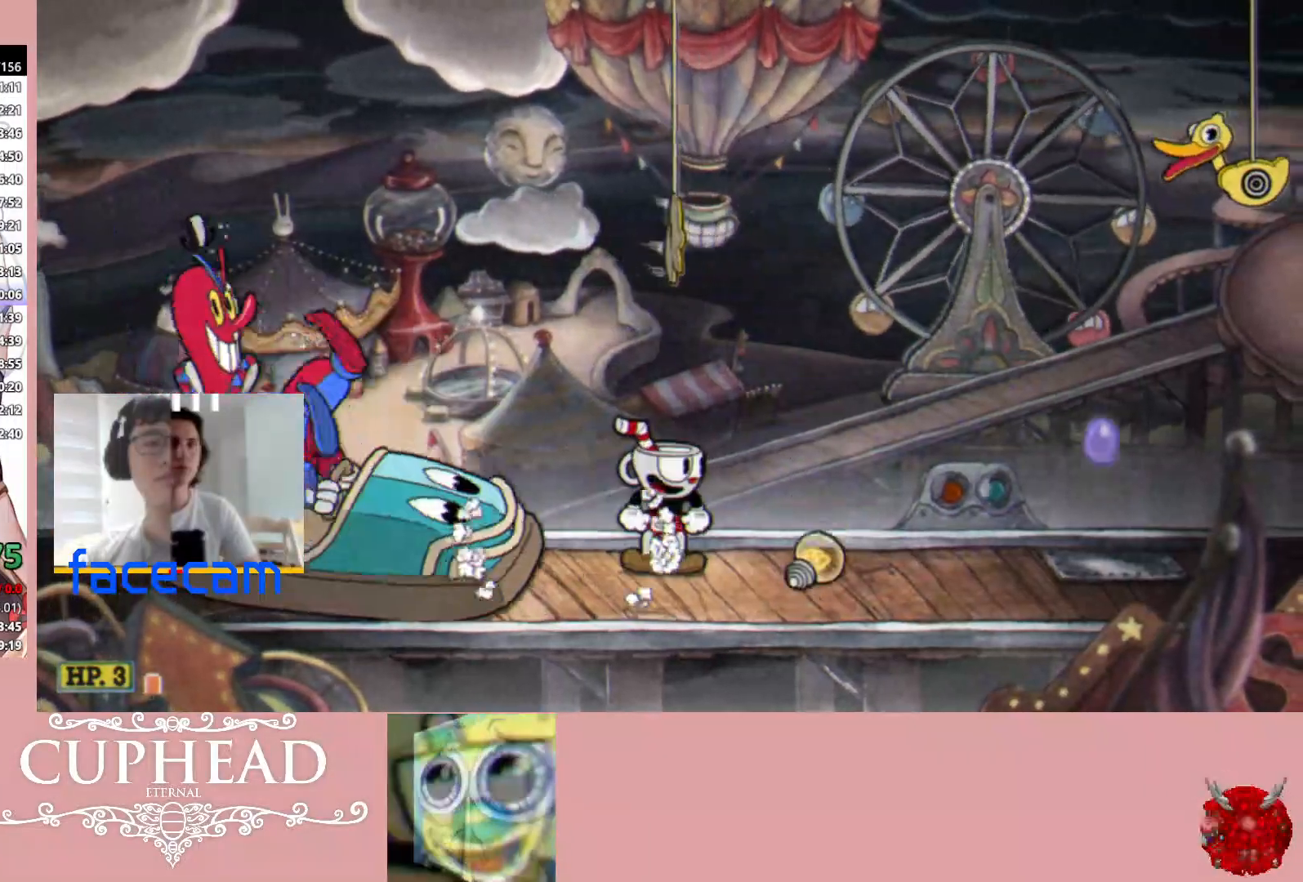
{"buttons": ["R1", "R2"], "left_stick": "center", "right_stick": "center", "events": [[217, "left_stick", "left"], [233, "R2", "down"], [267, "R1", "down"], [383, "left_stick", "center"]]}
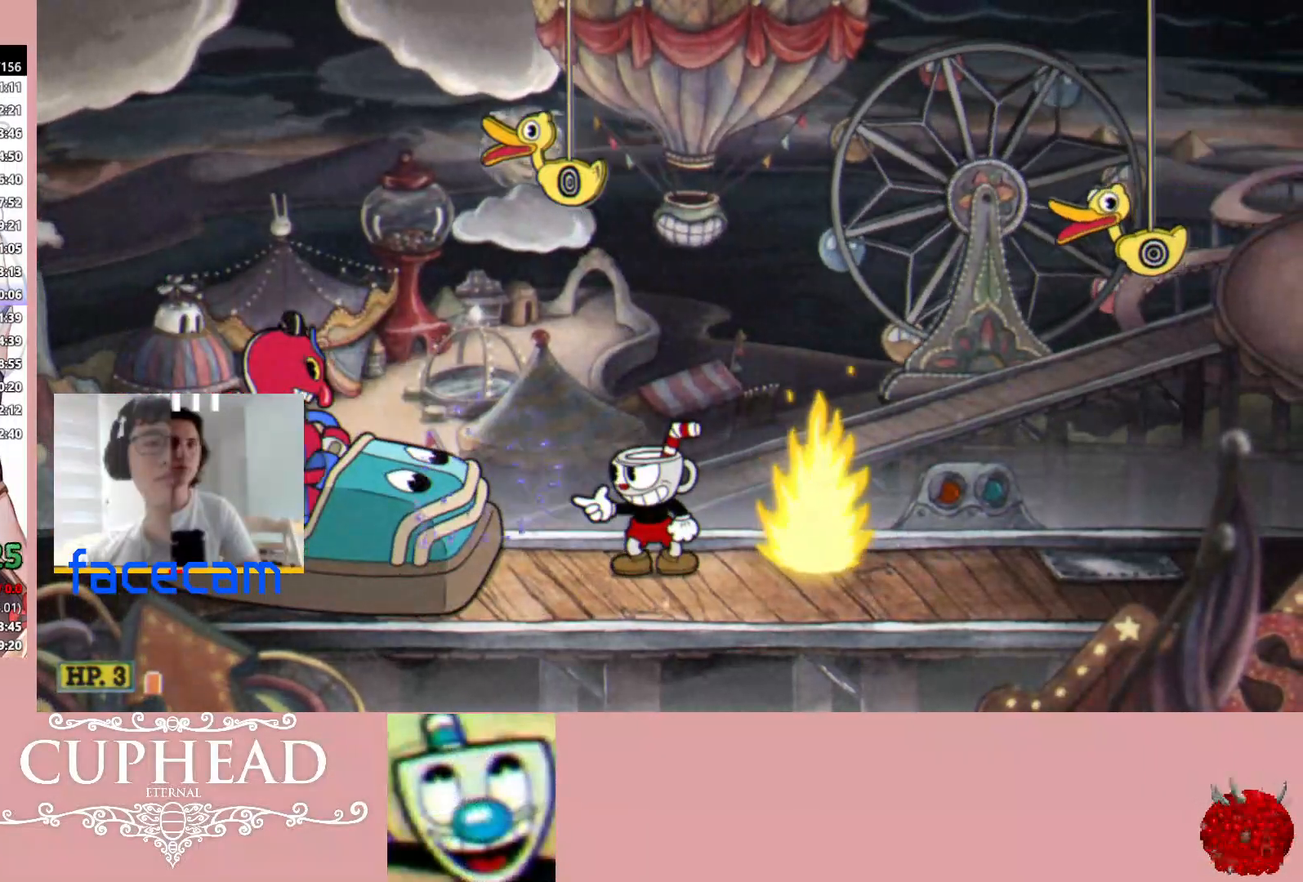
{"buttons": [], "left_stick": "right", "right_stick": "center", "events": [[317, "R2", "up"], [350, "left_stick", "right"], [400, "R1", "up"]]}
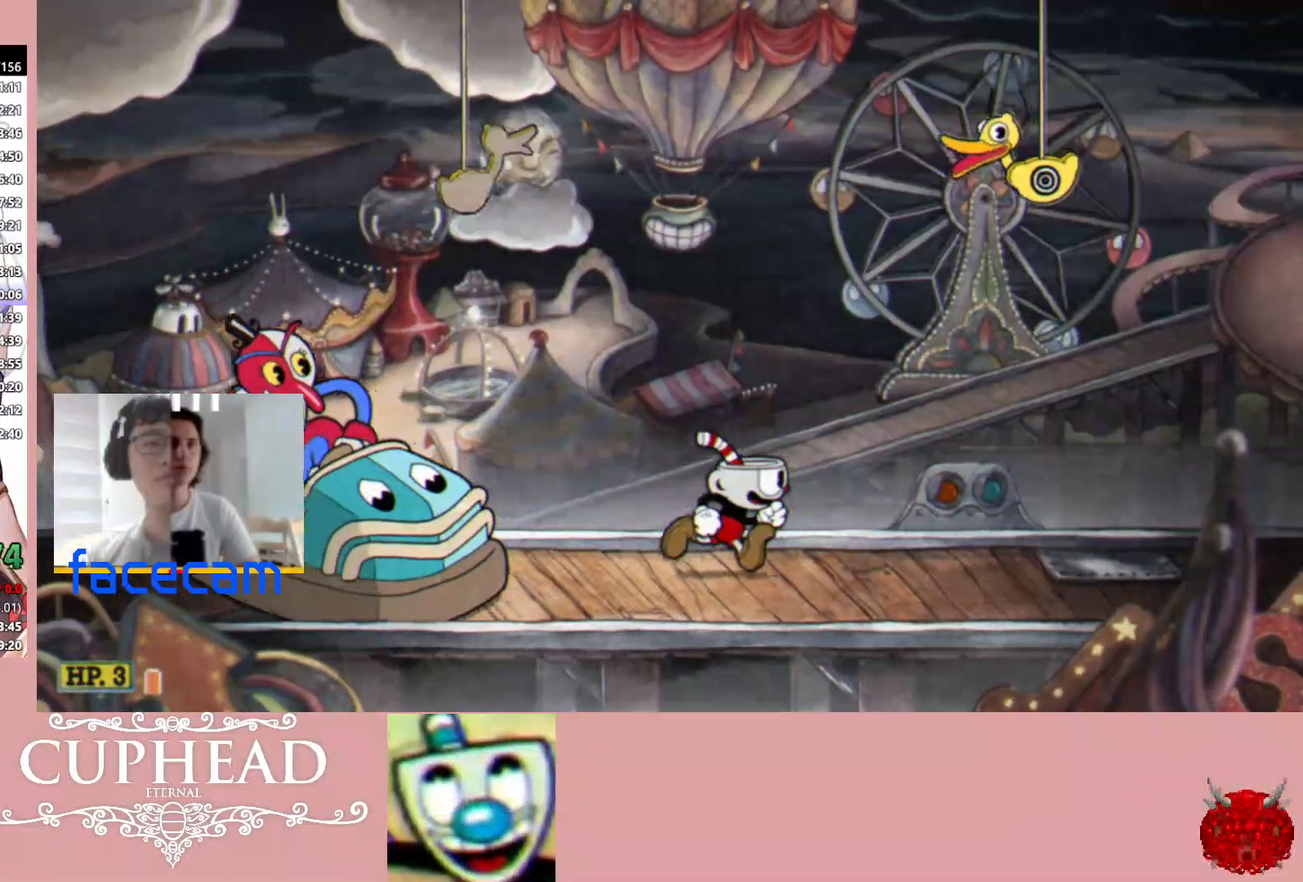
{"buttons": [], "left_stick": "right", "right_stick": "center", "events": []}
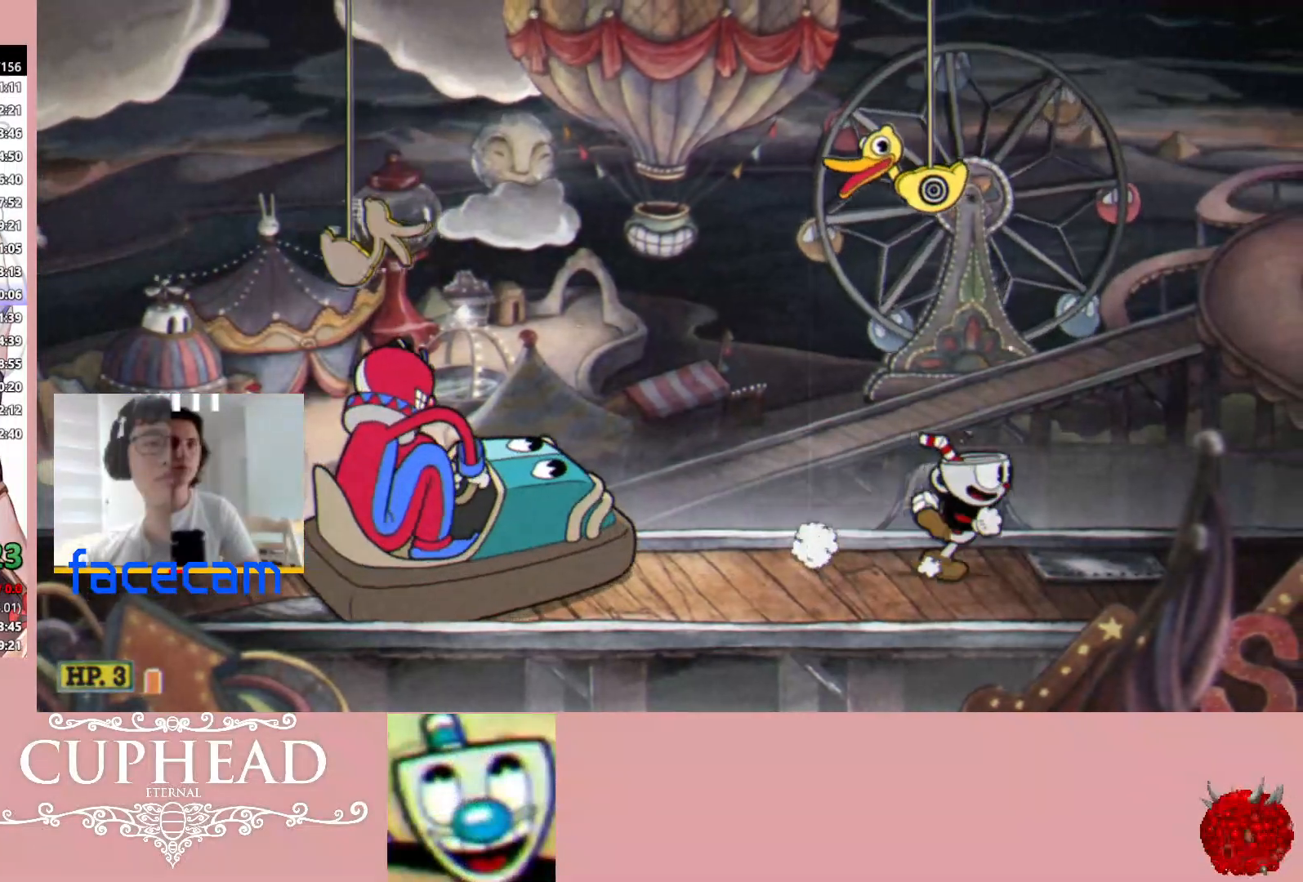
{"buttons": ["R1", "R2"], "left_stick": "center", "right_stick": "center", "events": [[50, "left_stick", "left"], [67, "R2", "down"], [83, "R1", "down"], [200, "left_stick", "center"]]}
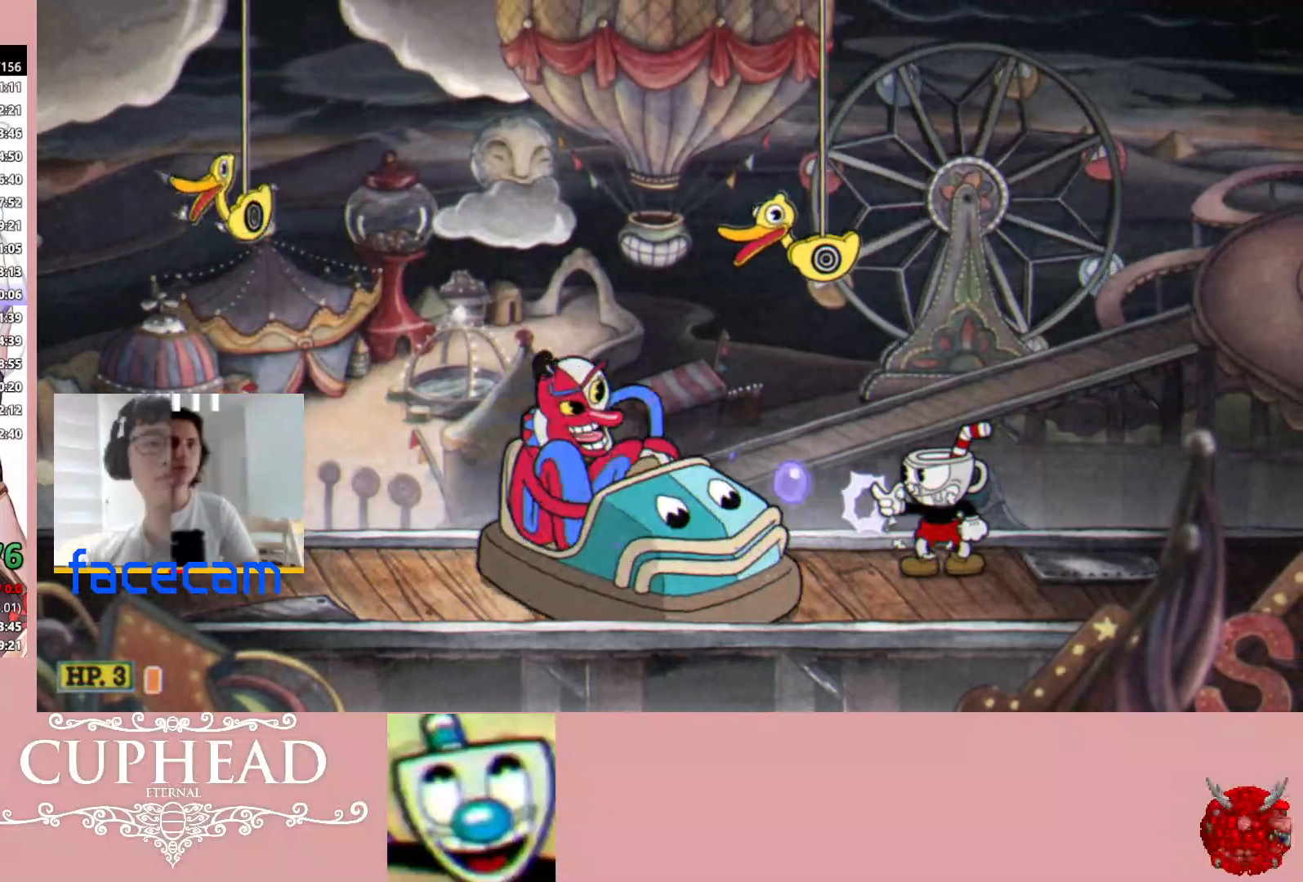
{"buttons": ["R1", "R2"], "left_stick": "center", "right_stick": "center", "events": []}
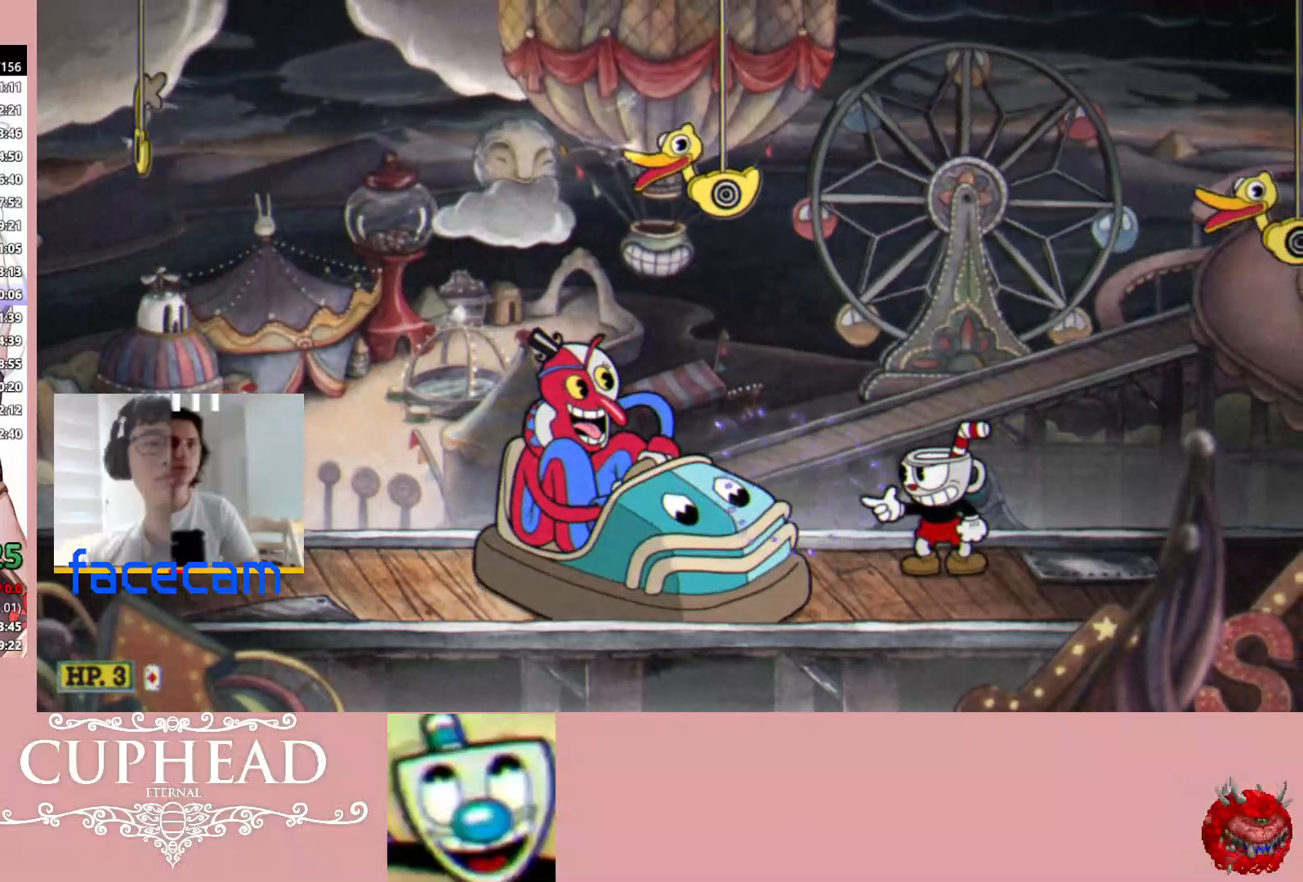
{"buttons": ["R1", "R2"], "left_stick": "center", "right_stick": "center", "events": [[150, "X", "down"], [167, "L1", "down"], [250, "L1", "up"], [283, "X", "up"], [317, "L1", "down"], [400, "L1", "up"]]}
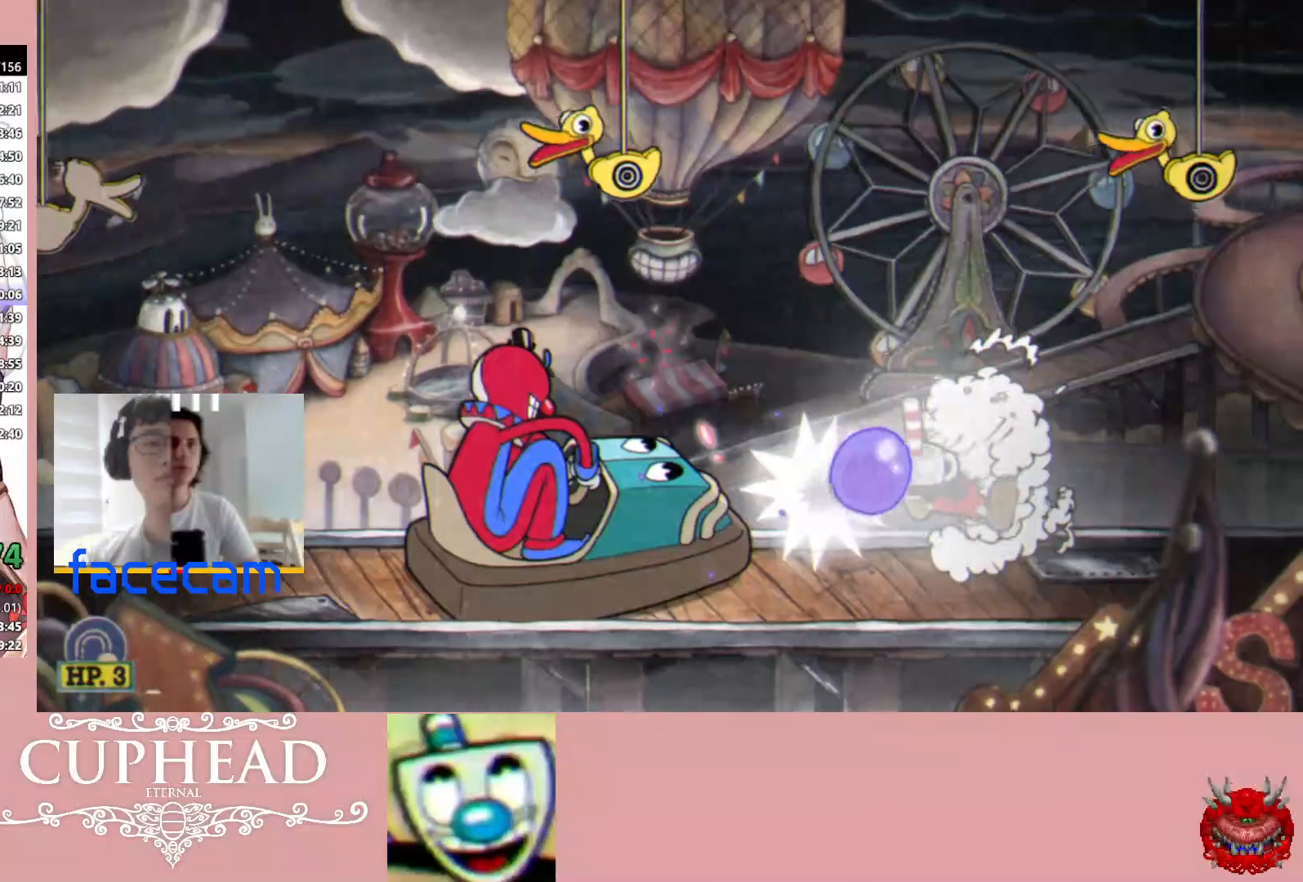
{"buttons": ["R1", "R2"], "left_stick": "center", "right_stick": "center", "events": []}
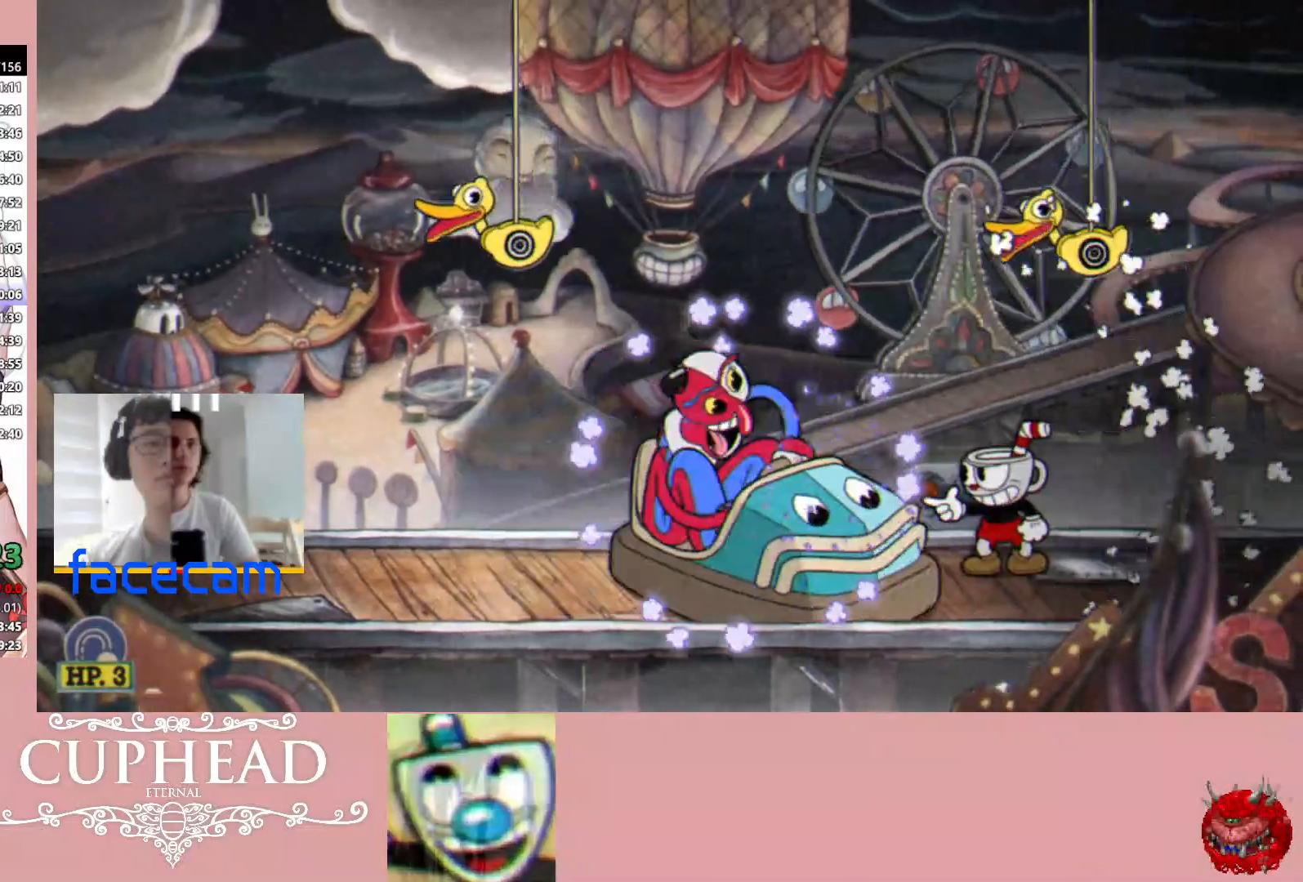
{"buttons": ["R1", "R2"], "left_stick": "center", "right_stick": "center", "events": []}
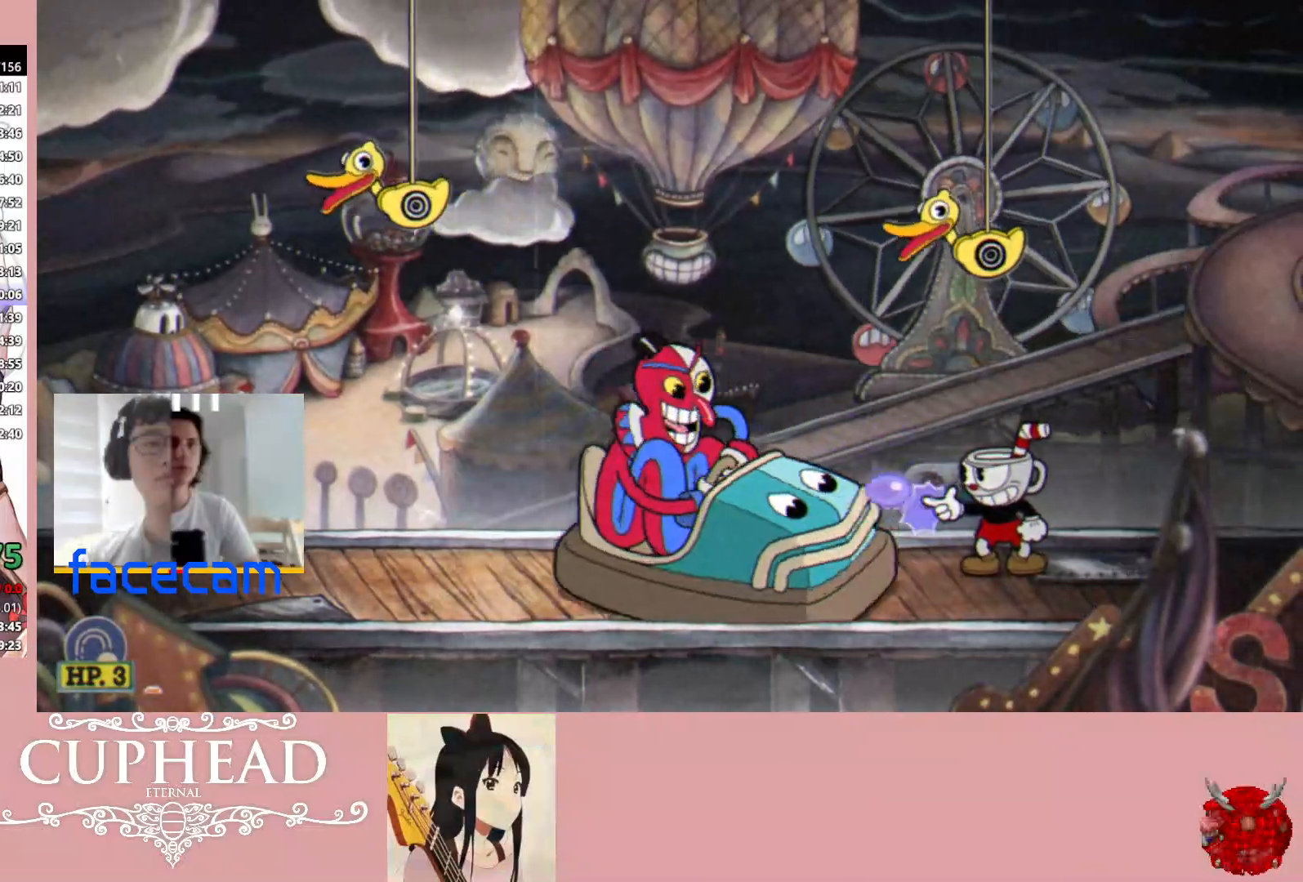
{"buttons": ["R1"], "left_stick": "center", "right_stick": "center", "events": [[450, "R2", "up"]]}
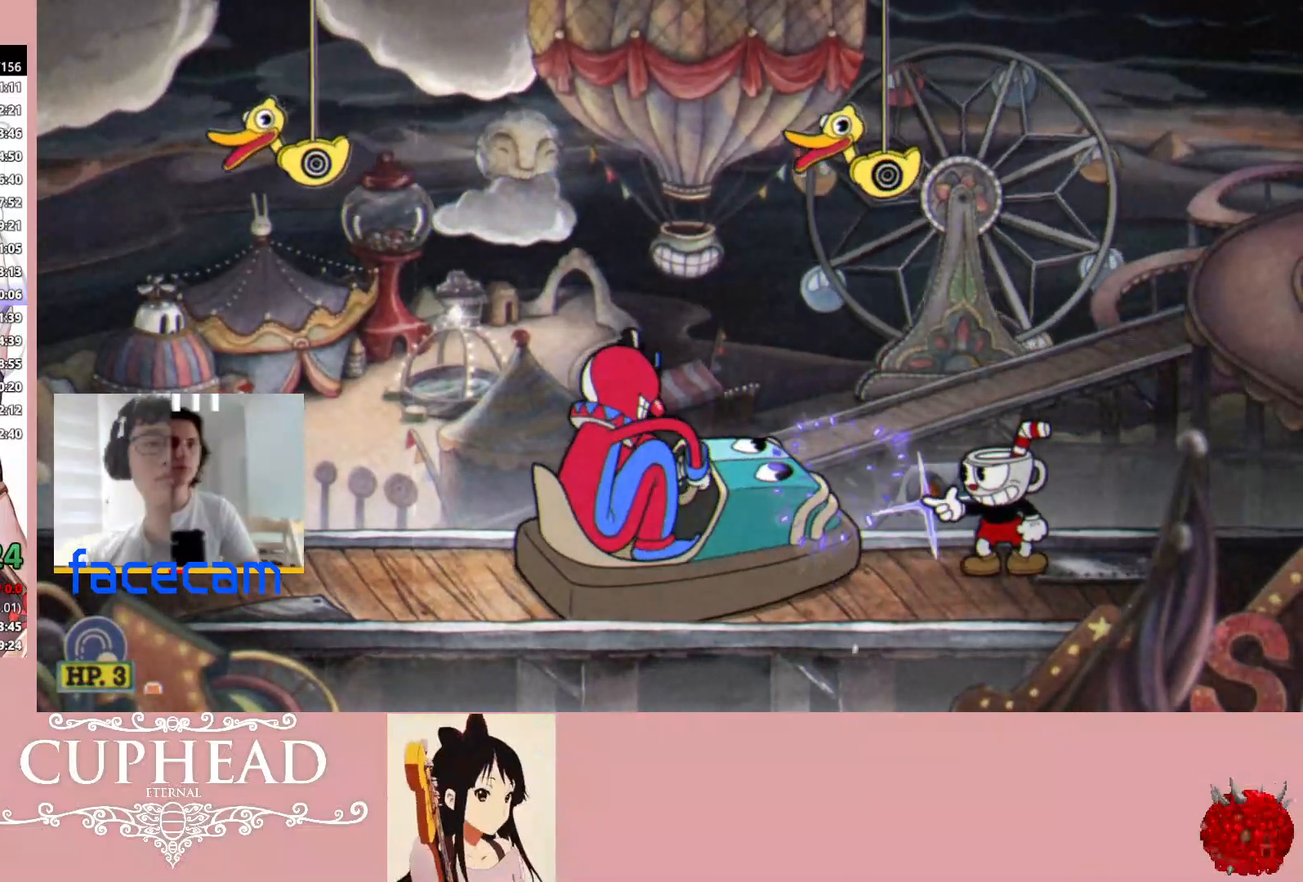
{"buttons": ["R1"], "left_stick": "center", "right_stick": "center", "events": []}
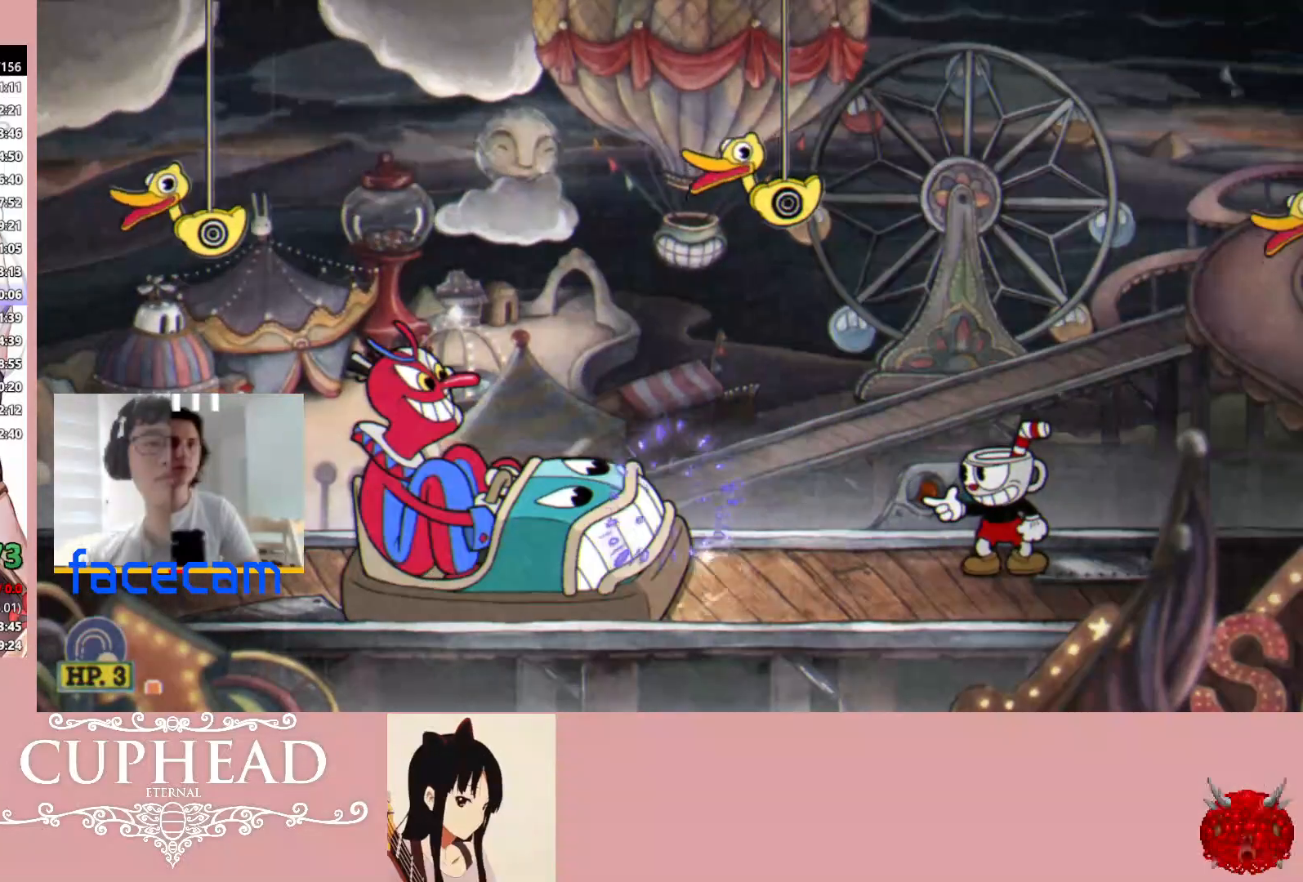
{"buttons": ["R1"], "left_stick": "center", "right_stick": "center", "events": [[267, "left_stick", "left"], [433, "left_stick", "center"]]}
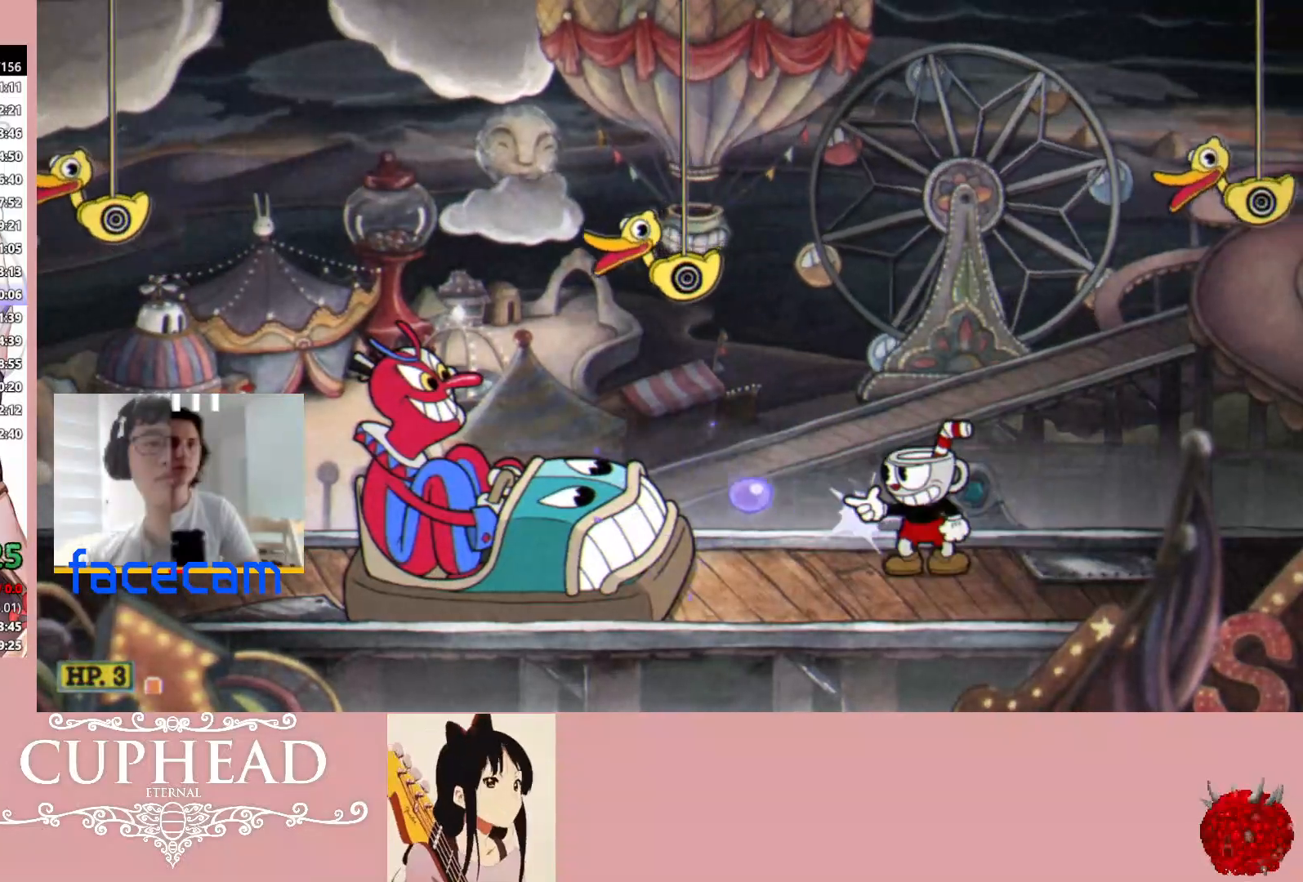
{"buttons": ["R1"], "left_stick": "down-left", "right_stick": "center", "events": [[17, "A", "down"], [50, "left_stick", "down"], [233, "A", "up"], [283, "left_stick", "down-left"]]}
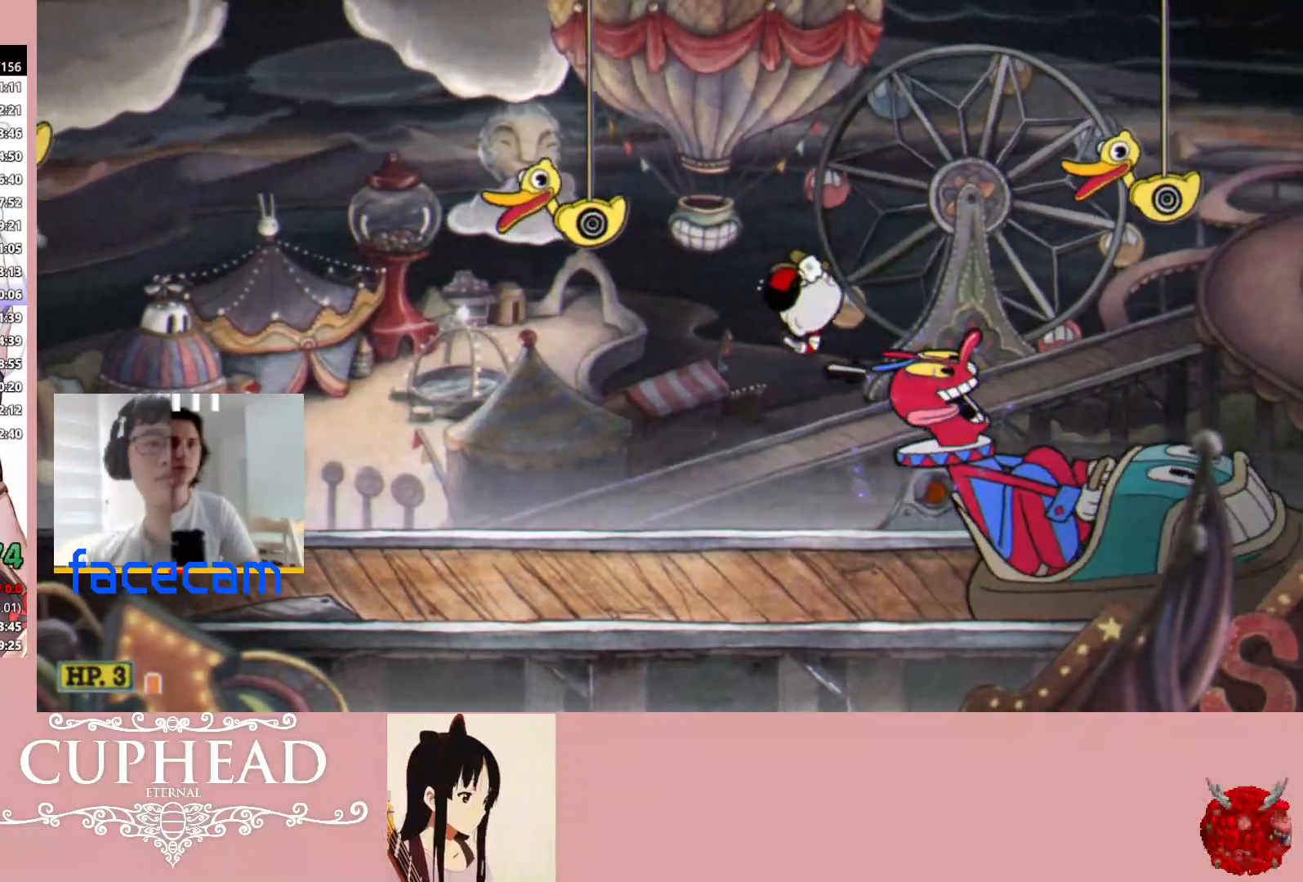
{"buttons": ["R1", "R2"], "left_stick": "center", "right_stick": "center", "events": [[133, "R2", "down"], [150, "left_stick", "right"], [250, "left_stick", "center"]]}
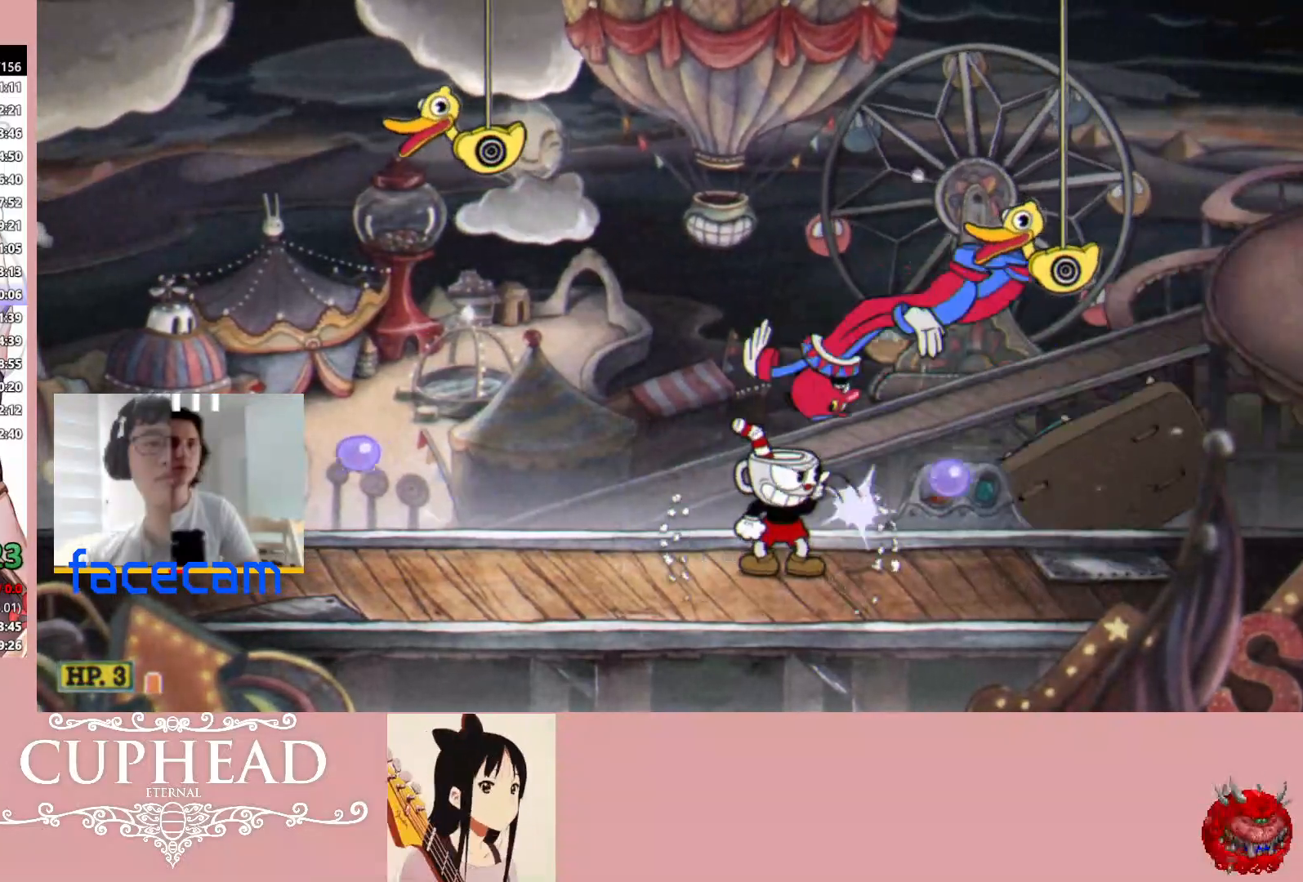
{"buttons": ["R1", "R2"], "left_stick": "center", "right_stick": "center", "events": []}
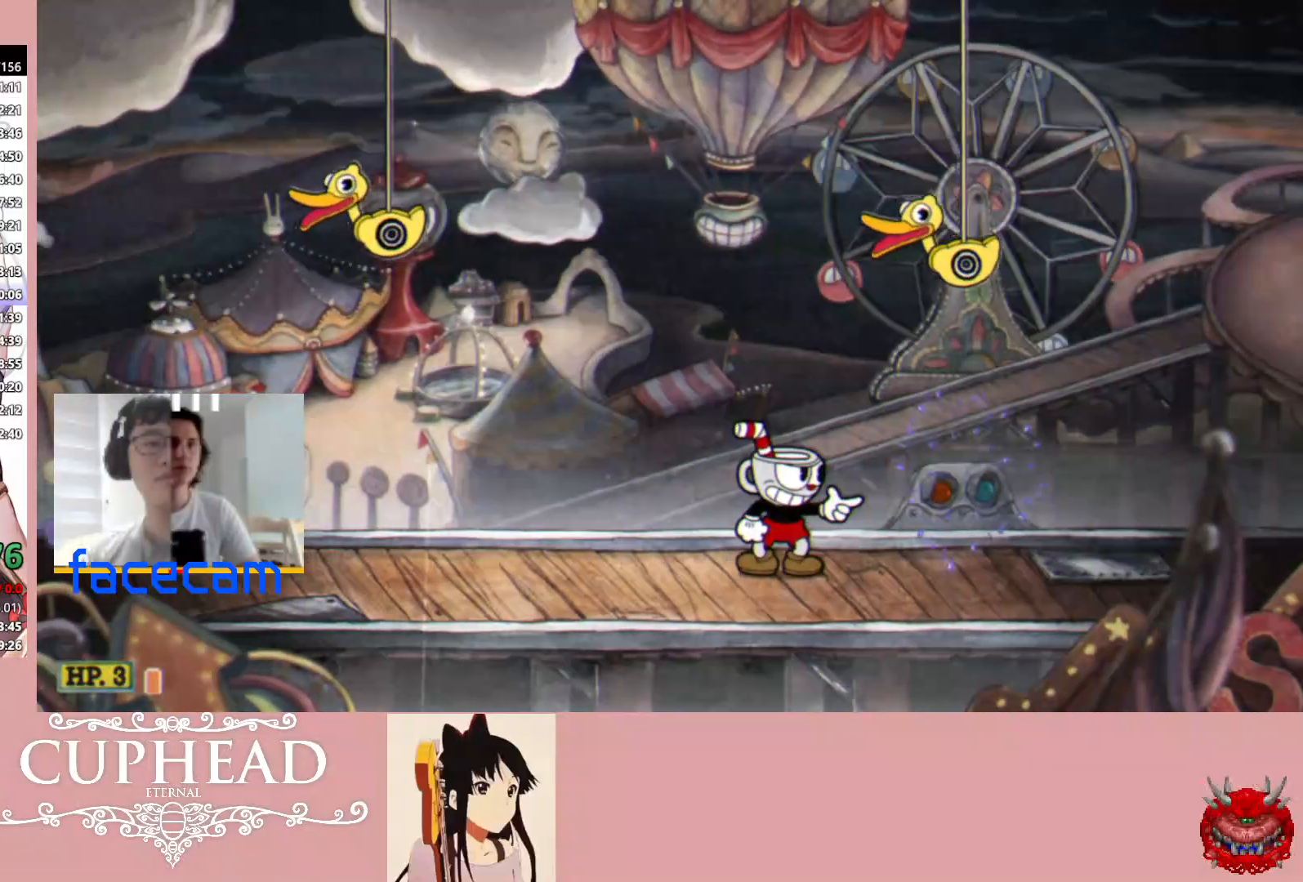
{"buttons": [], "left_stick": "up-left", "right_stick": "center", "events": [[50, "R1", "up"], [67, "R2", "up"], [83, "left_stick", "up-left"]]}